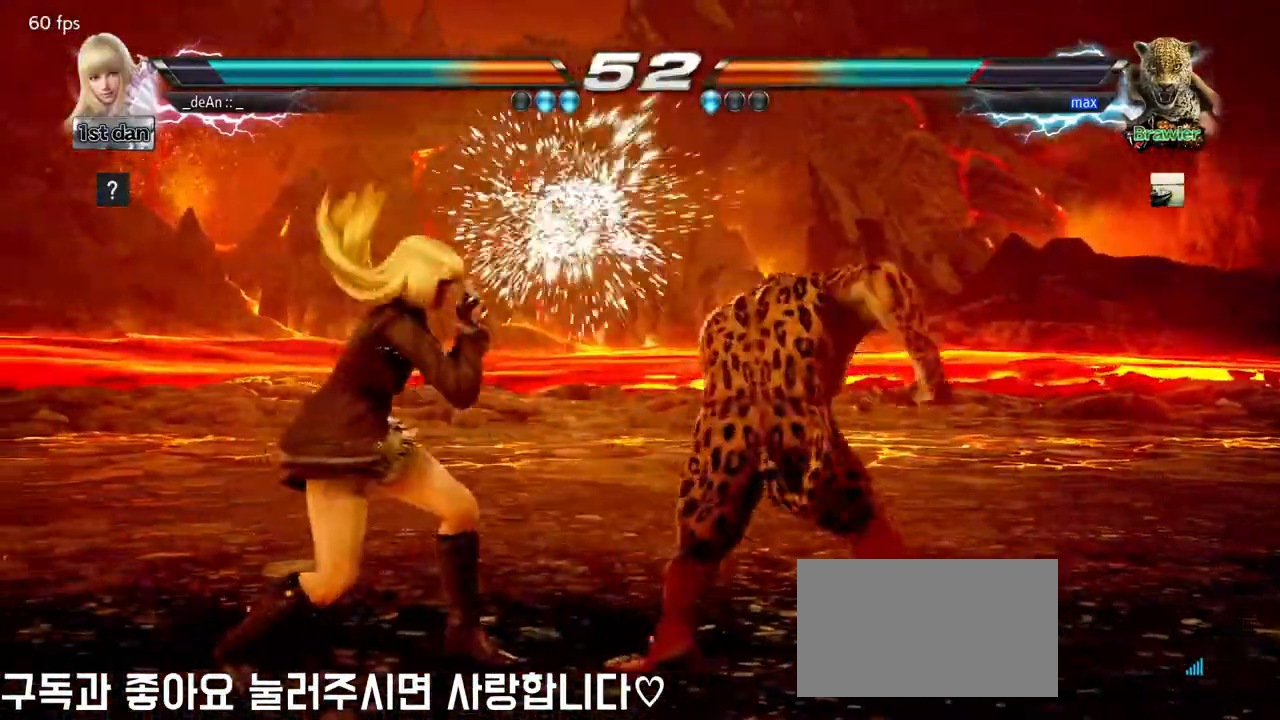
Gameplay with a controller (arcade stick); each line is a JSON object with the inputs held at the frame after it. "events" lists button and stick changes between this image and that frame as [ms after this image, input, new state], when the widget could be followed in between. Not read: L3 R3 SQUARE.
{"buttons": [], "left_stick": "center", "events": [[83, "left_stick", "center"]]}
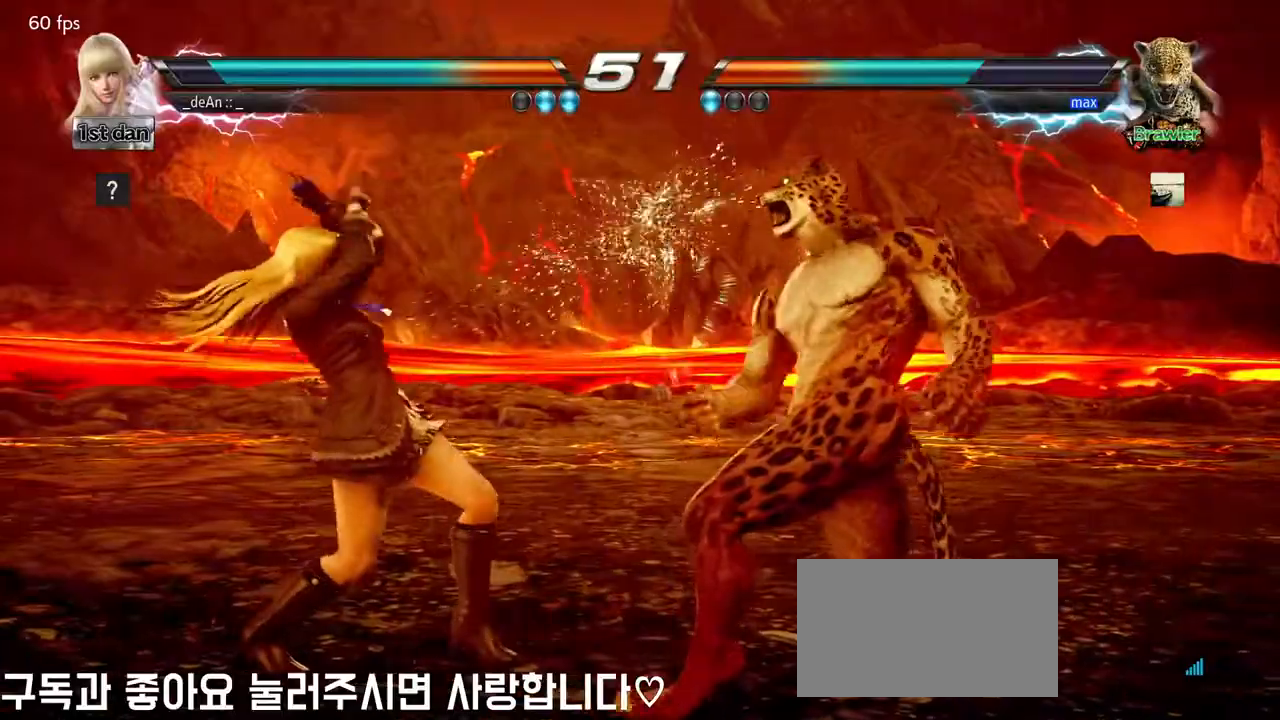
{"buttons": [], "left_stick": "center", "events": [[100, "TRIANGLE", "down"], [317, "TRIANGLE", "up"]]}
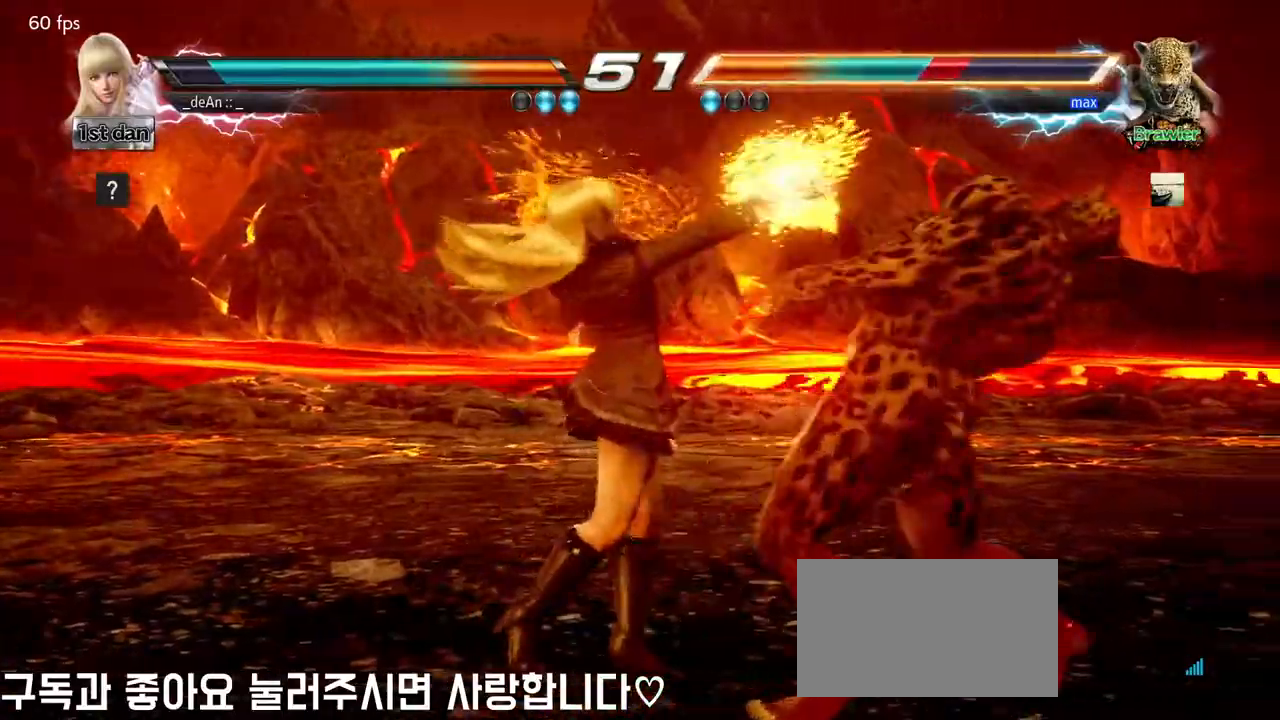
{"buttons": [], "left_stick": "center", "events": [[233, "TRIANGLE", "down"], [483, "TRIANGLE", "up"]]}
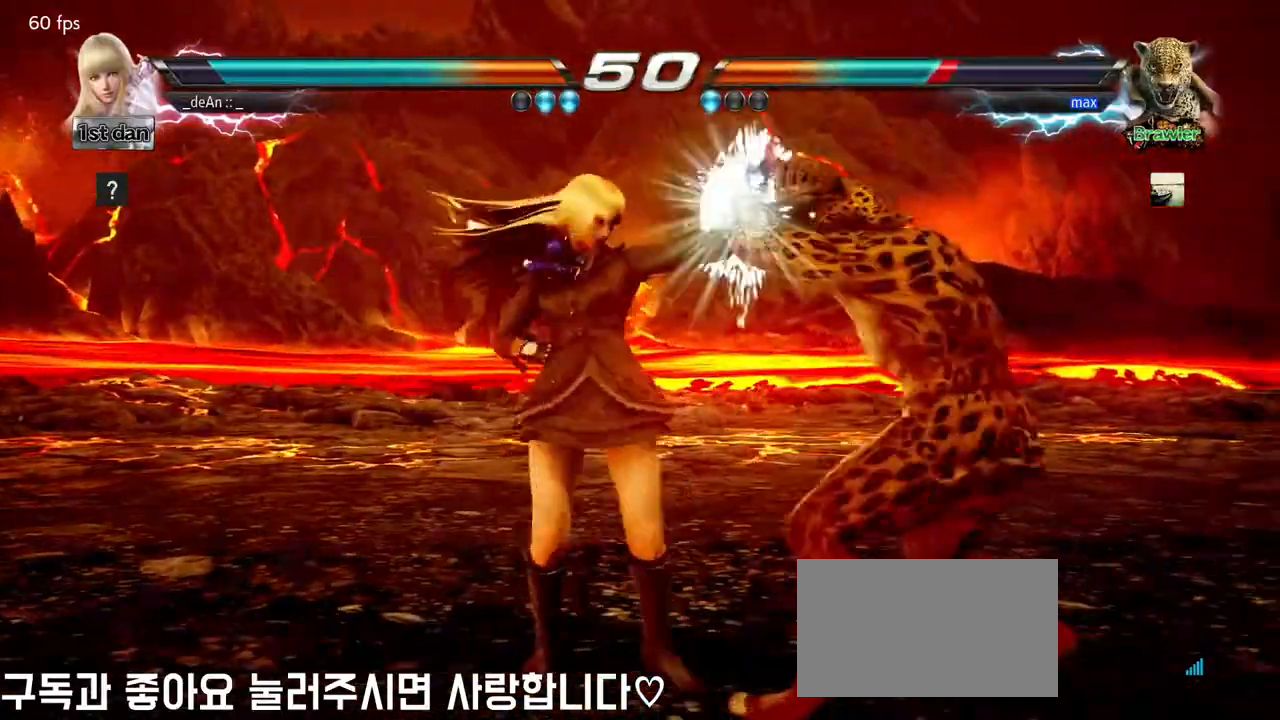
{"buttons": [], "left_stick": "down", "events": [[283, "left_stick", "down"], [317, "CROSS", "down"], [333, "CIRCLE", "down"], [383, "CIRCLE", "up"], [383, "CROSS", "up"]]}
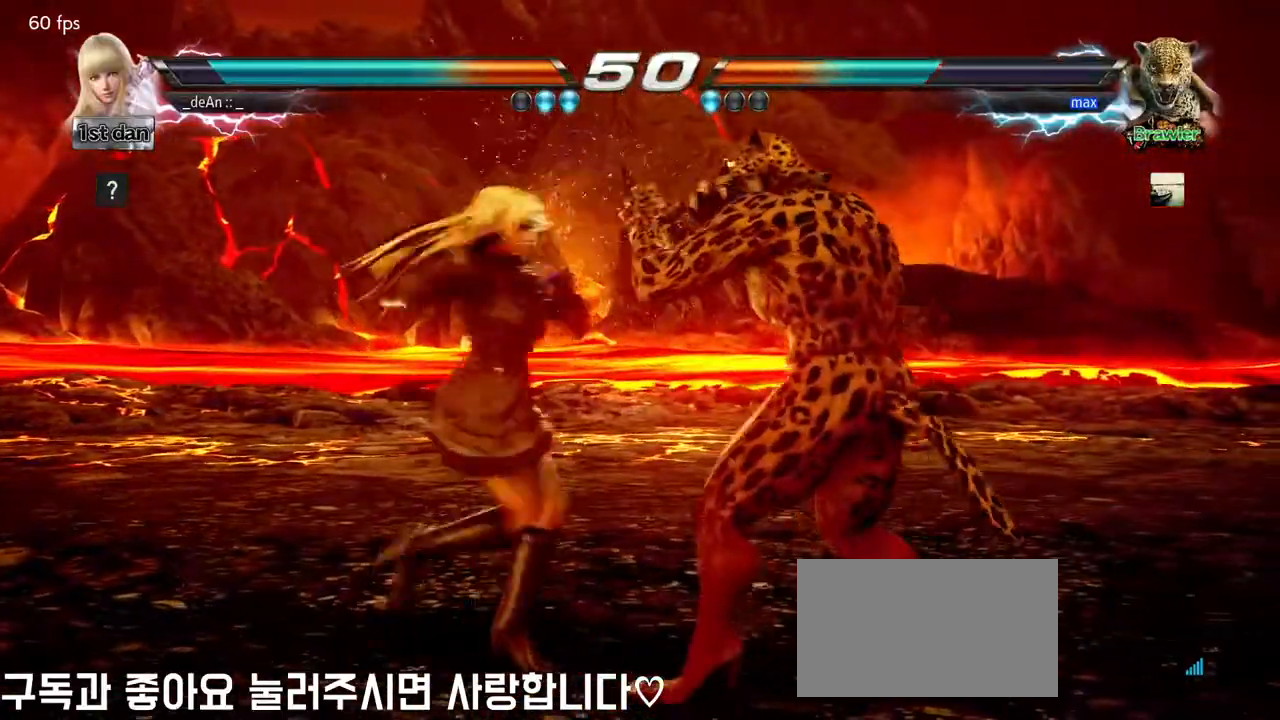
{"buttons": [], "left_stick": "center", "events": [[67, "left_stick", "center"]]}
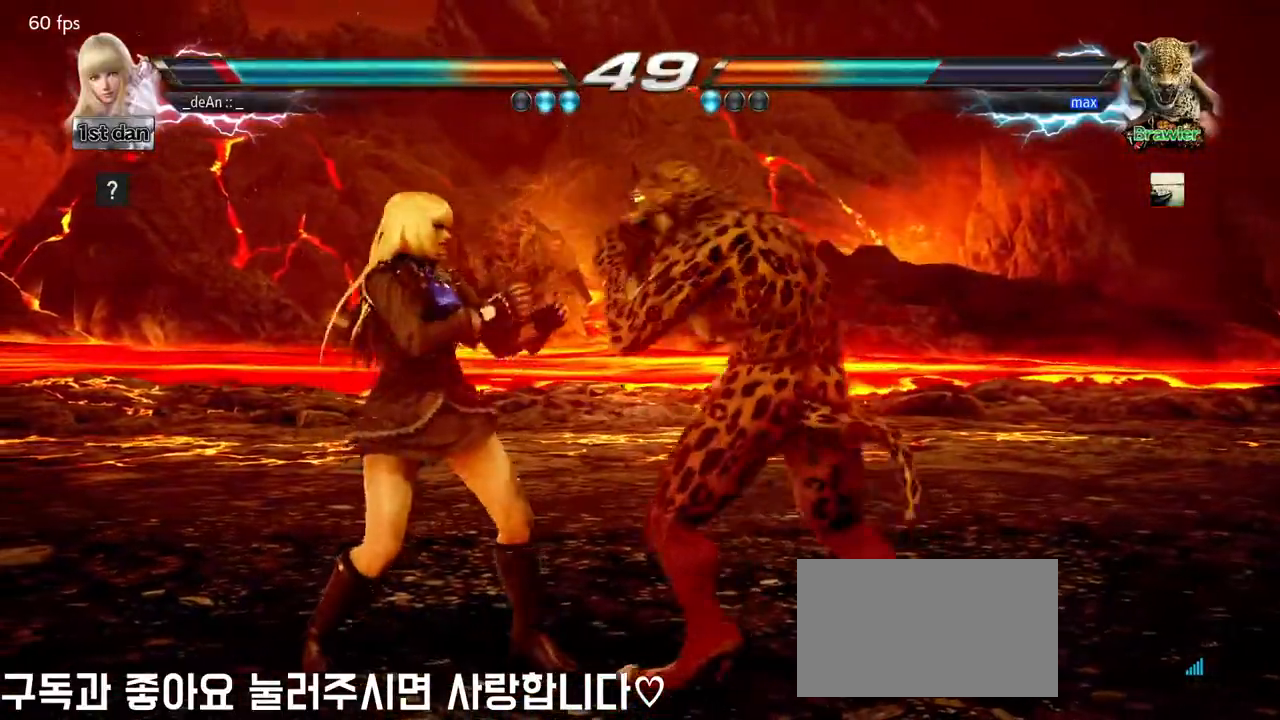
{"buttons": [], "left_stick": "left", "events": [[400, "left_stick", "left"]]}
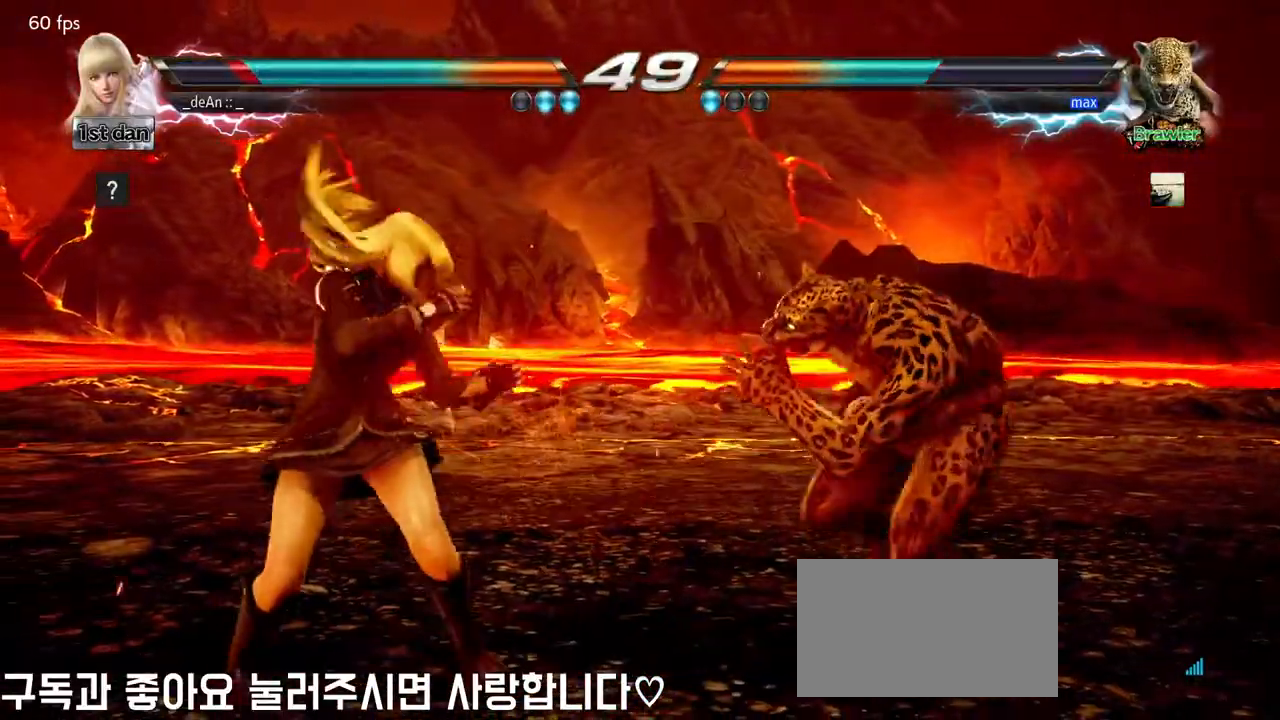
{"buttons": [], "left_stick": "center", "events": [[150, "left_stick", "center"], [283, "TRIANGLE", "down"], [467, "TRIANGLE", "up"]]}
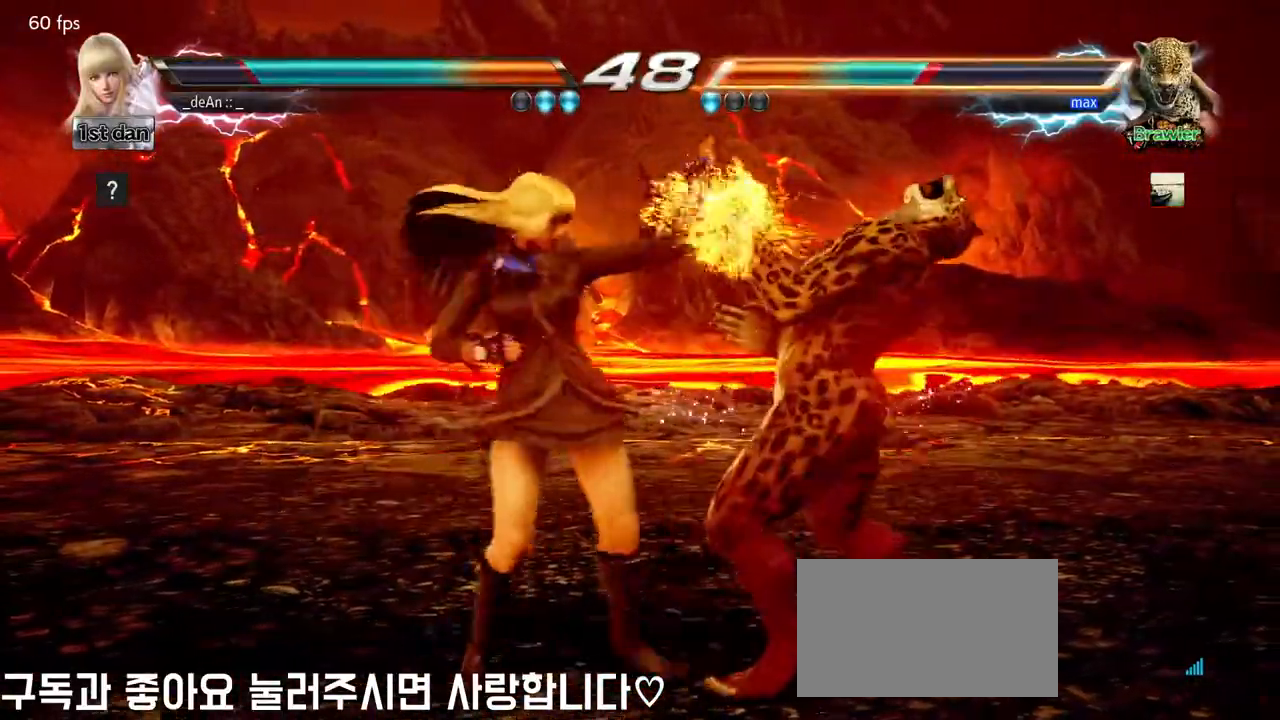
{"buttons": [], "left_stick": "center", "events": []}
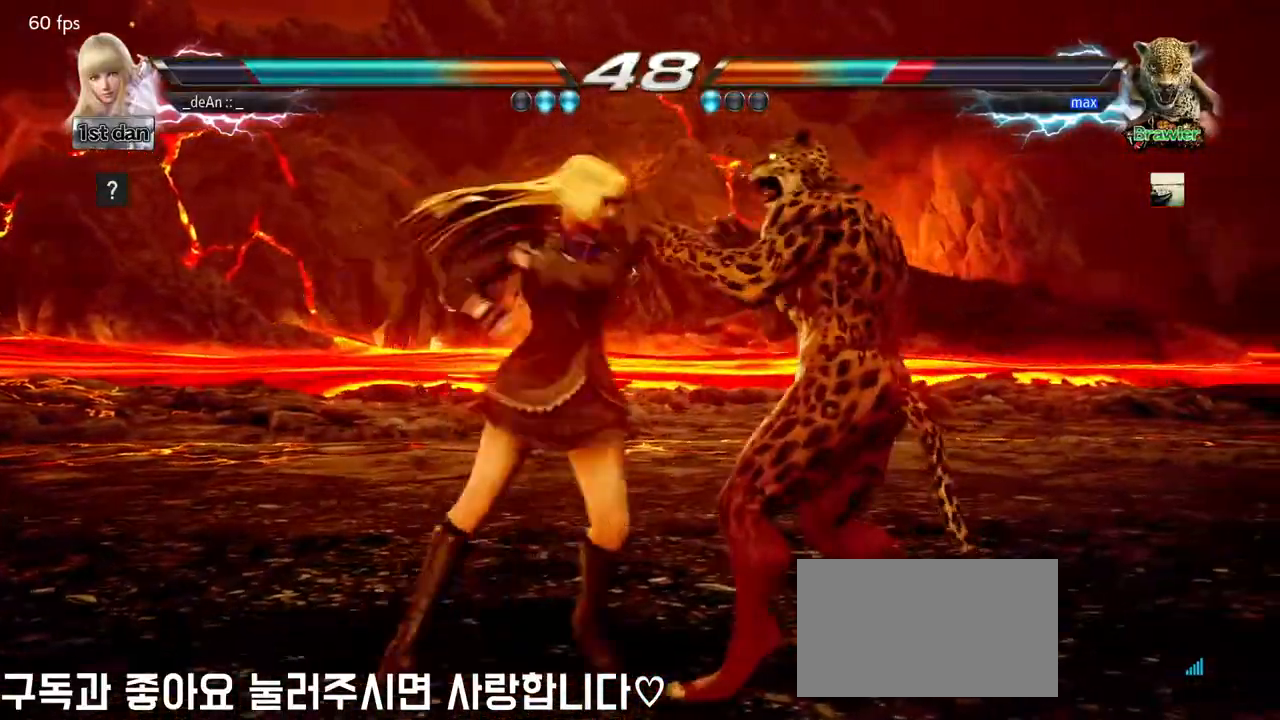
{"buttons": [], "left_stick": "center", "events": [[200, "left_stick", "down"], [250, "CIRCLE", "down"], [250, "CROSS", "down"], [333, "CIRCLE", "up"], [350, "CROSS", "up"], [483, "left_stick", "center"]]}
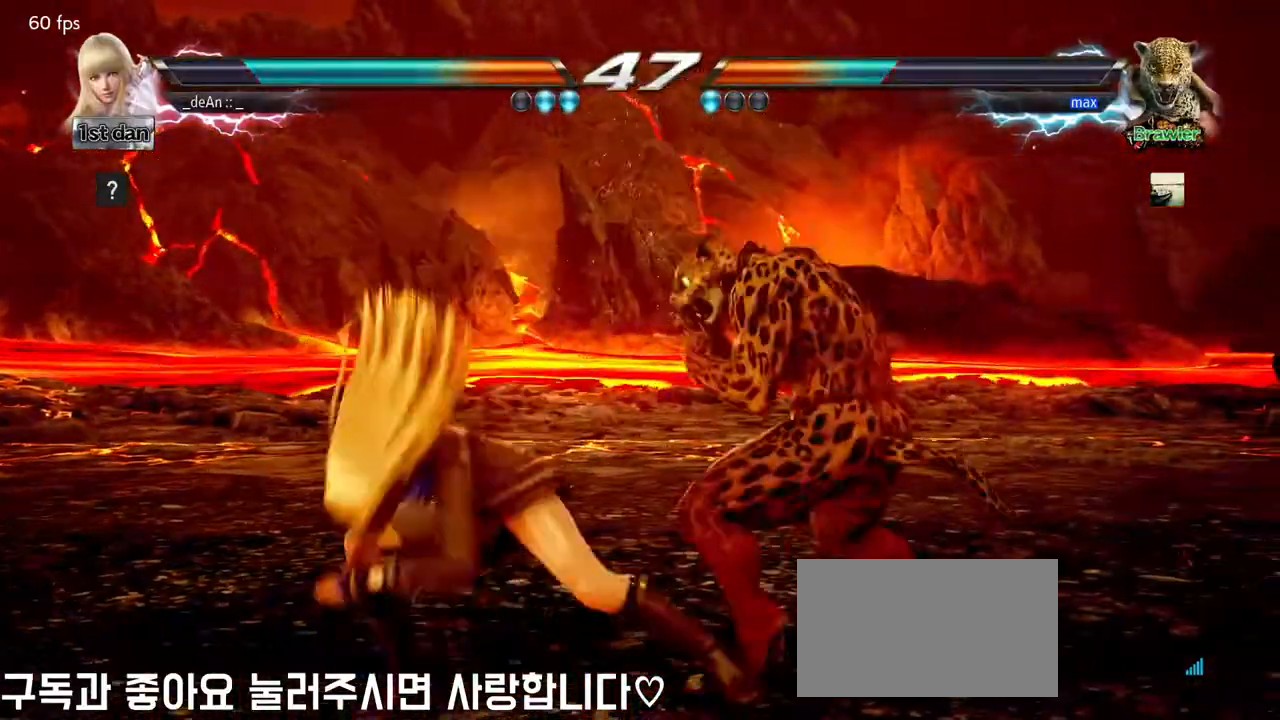
{"buttons": [], "left_stick": "center", "events": []}
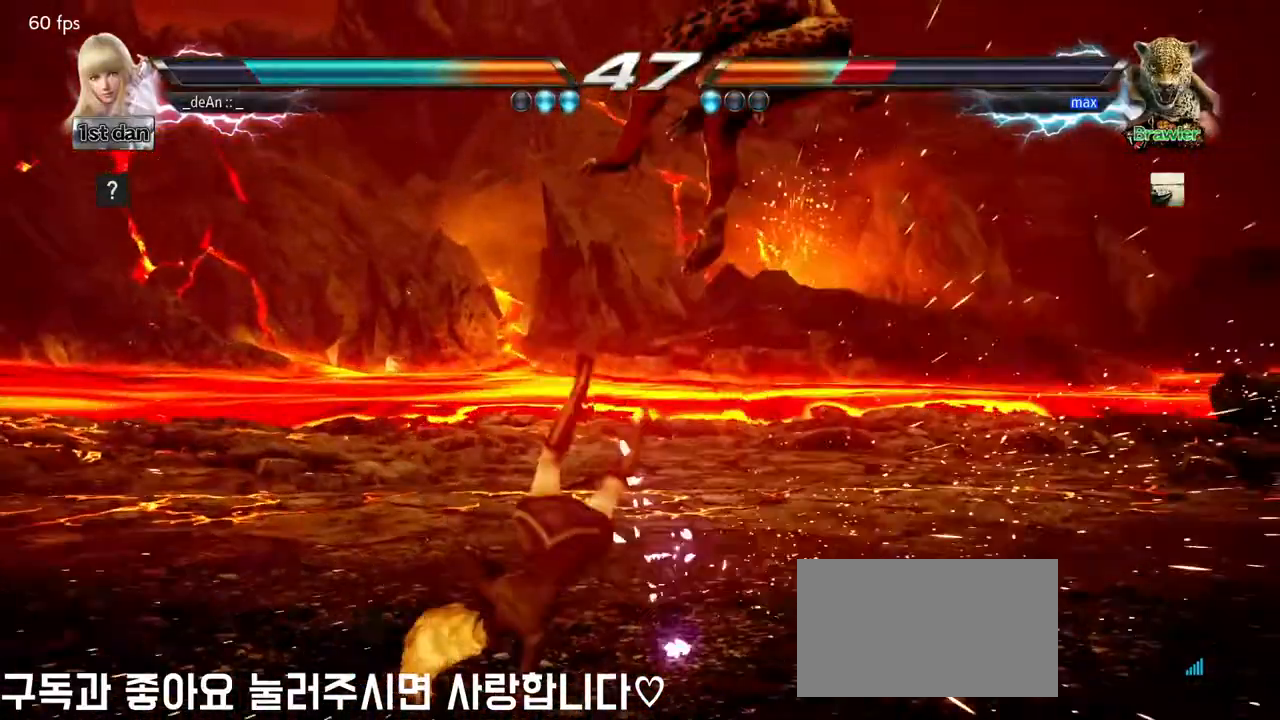
{"buttons": [], "left_stick": "up-right", "events": [[267, "left_stick", "up-right"]]}
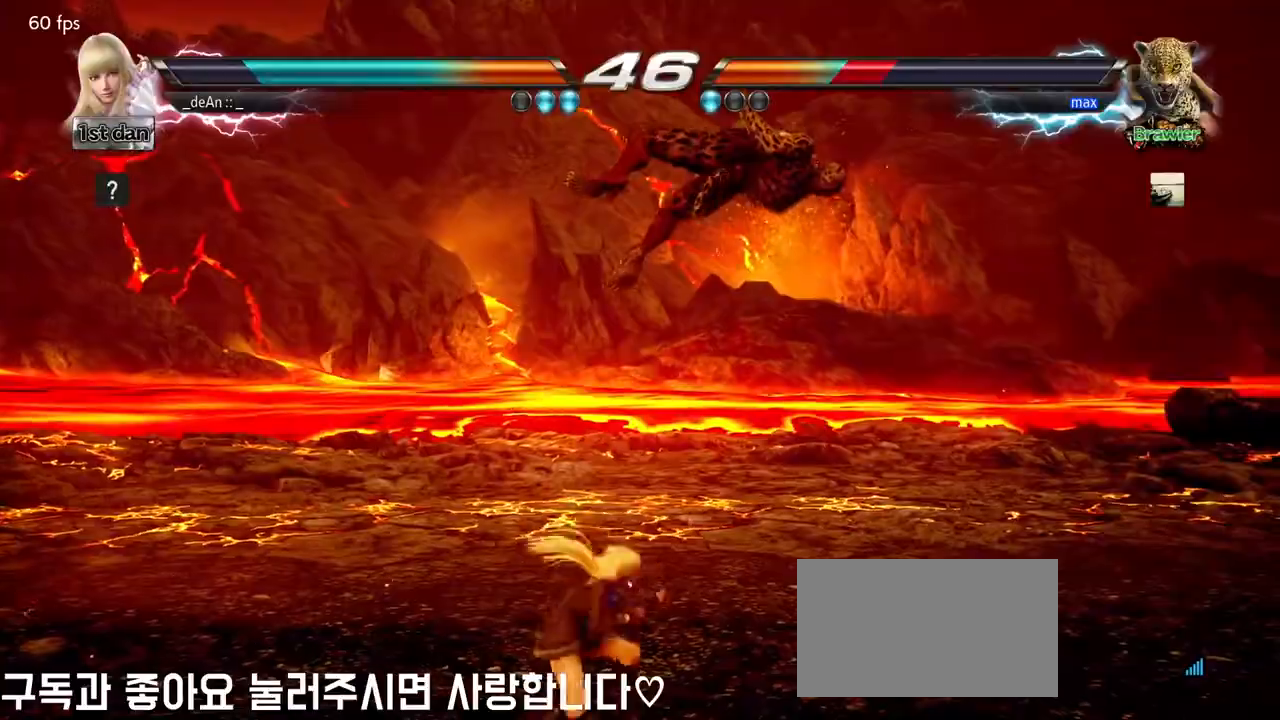
{"buttons": [], "left_stick": "center", "events": [[50, "CIRCLE", "down"], [283, "CIRCLE", "up"], [283, "left_stick", "center"]]}
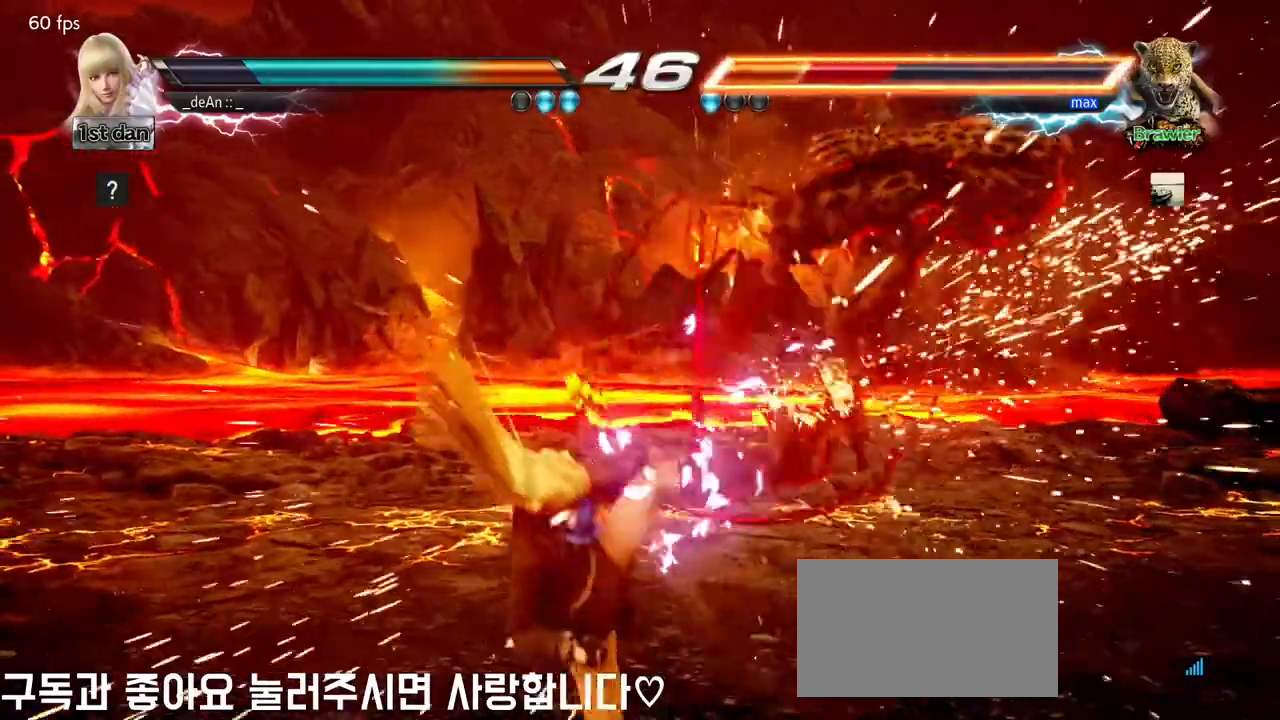
{"buttons": [], "left_stick": "center", "events": [[67, "left_stick", "down-right"], [117, "TRIANGLE", "down"], [300, "TRIANGLE", "up"], [400, "left_stick", "center"]]}
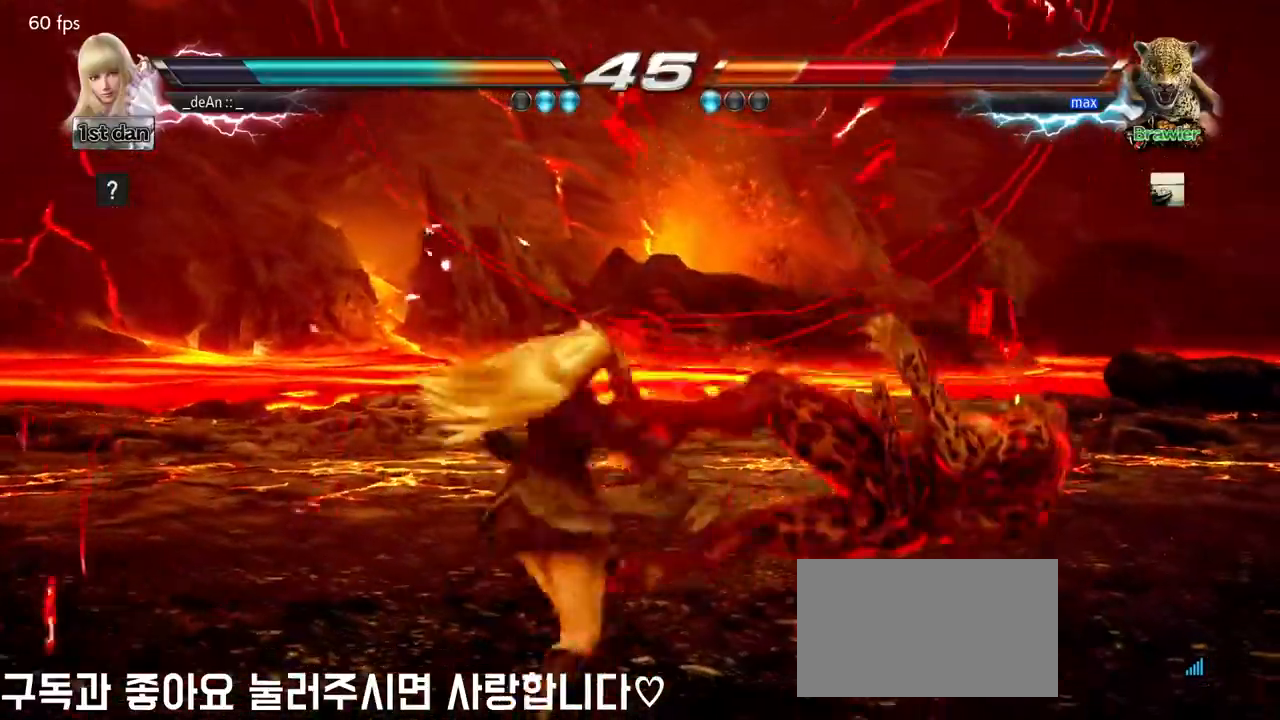
{"buttons": [], "left_stick": "center", "events": []}
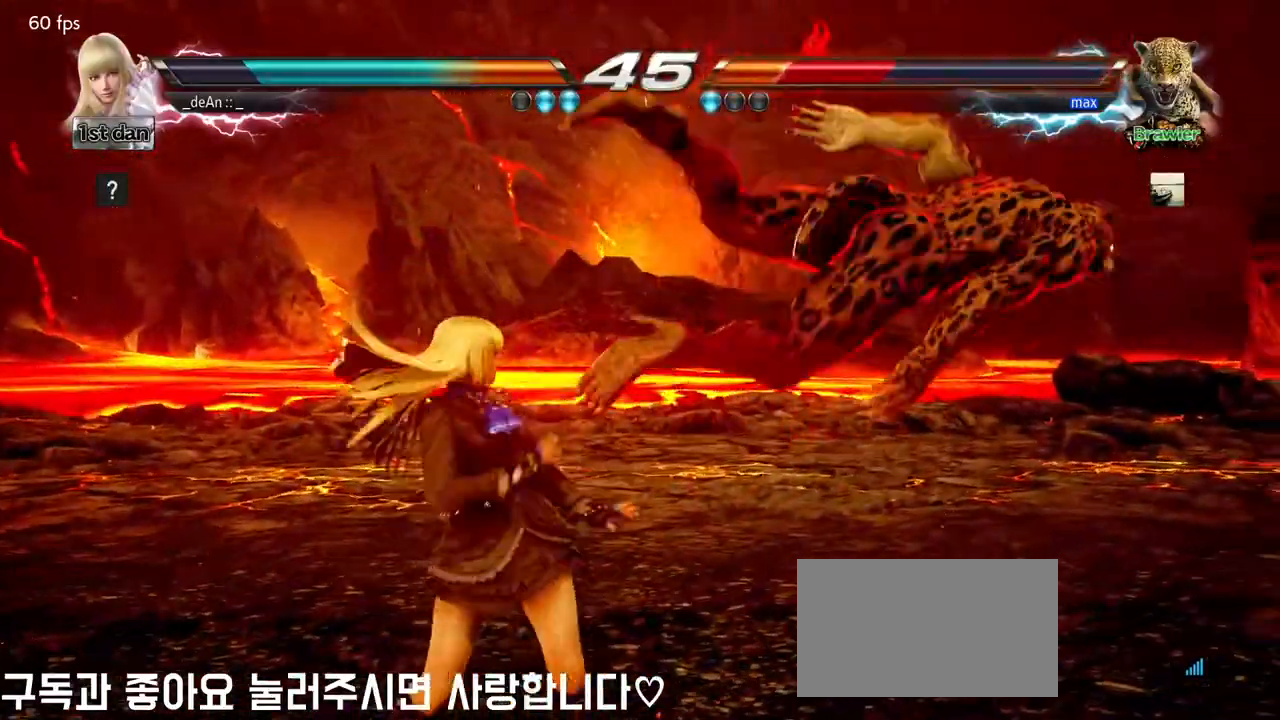
{"buttons": ["TRIANGLE"], "left_stick": "down", "events": [[283, "left_stick", "down"], [317, "TRIANGLE", "down"], [383, "TRIANGLE", "up"], [467, "TRIANGLE", "down"]]}
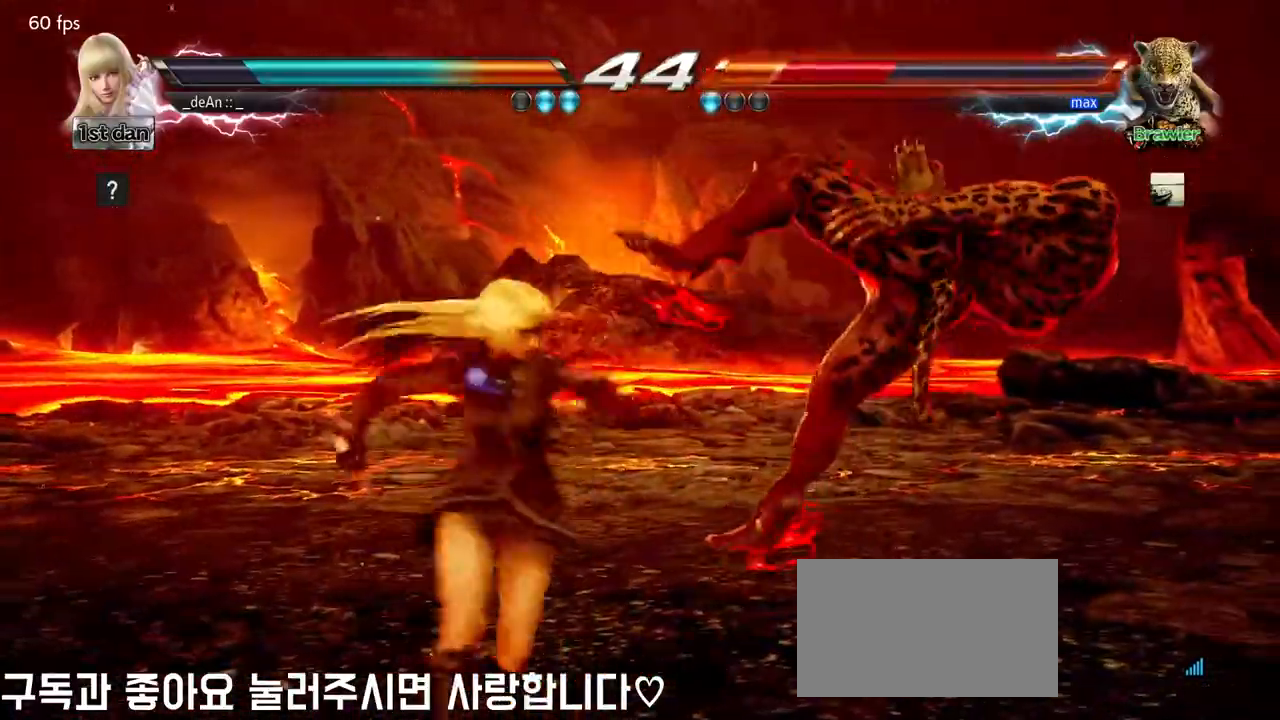
{"buttons": ["CROSS"], "left_stick": "down", "events": [[83, "TRIANGLE", "up"], [267, "CROSS", "down"], [350, "CROSS", "up"], [467, "CROSS", "down"]]}
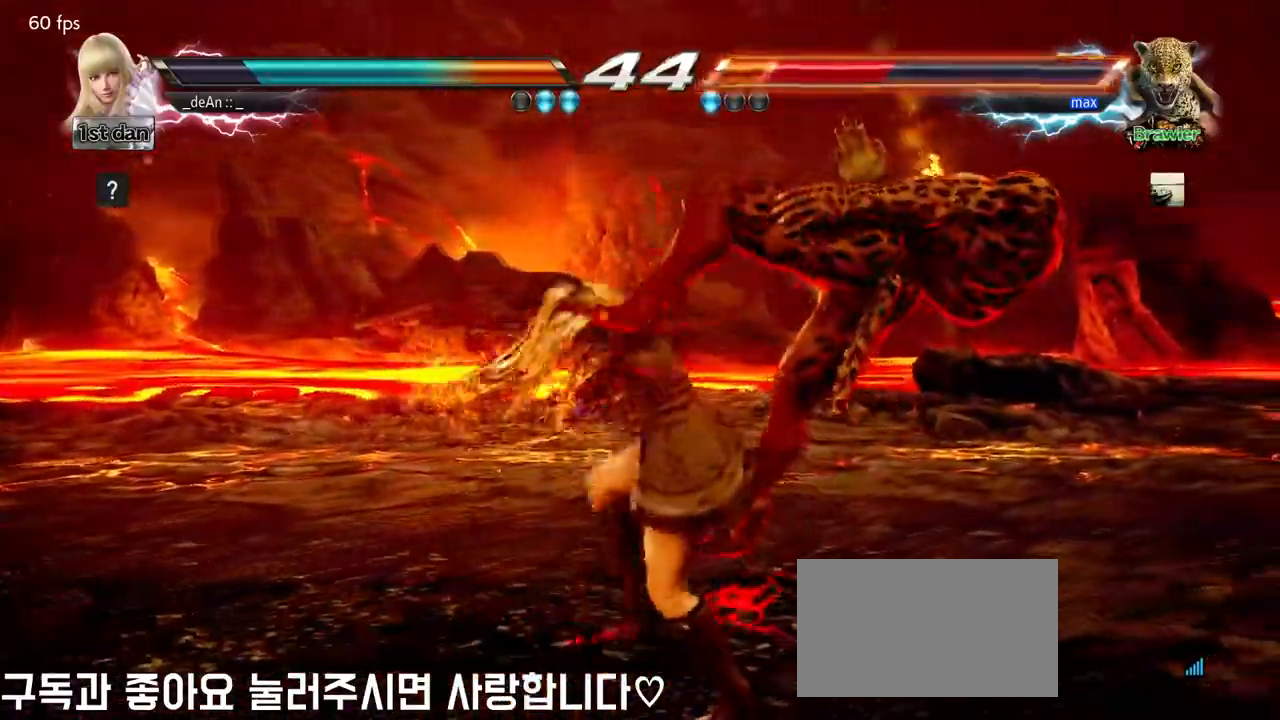
{"buttons": [], "left_stick": "center", "events": [[50, "CROSS", "up"], [133, "CROSS", "down"], [200, "left_stick", "center"], [250, "CROSS", "up"]]}
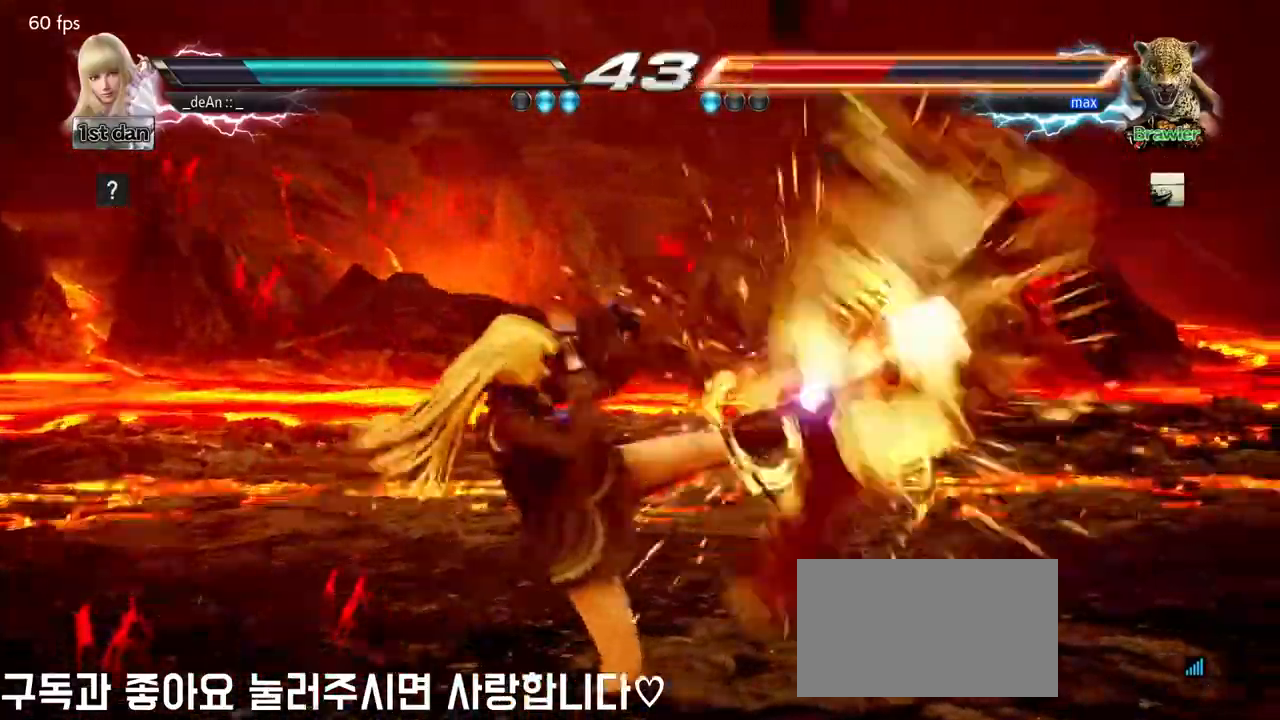
{"buttons": [], "left_stick": "right", "events": [[317, "left_stick", "right"], [383, "left_stick", "center"], [483, "left_stick", "right"]]}
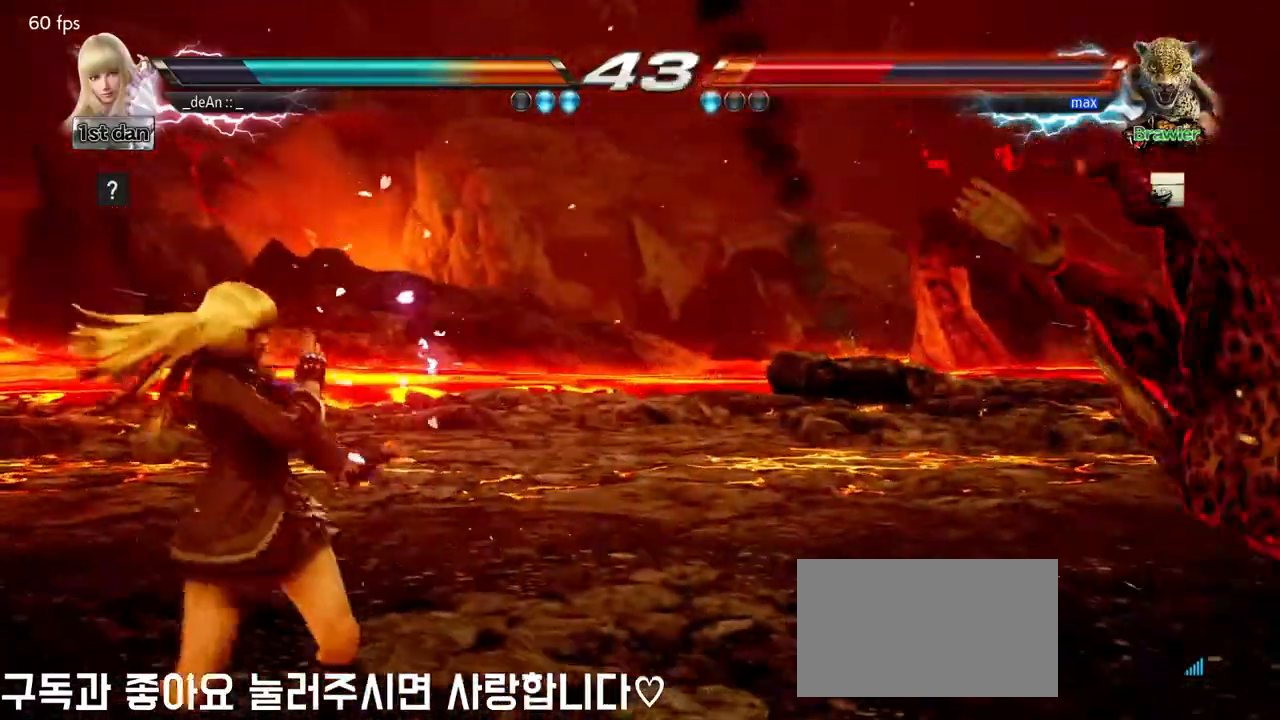
{"buttons": [], "left_stick": "right", "events": [[17, "CROSS", "down"], [150, "CROSS", "up"]]}
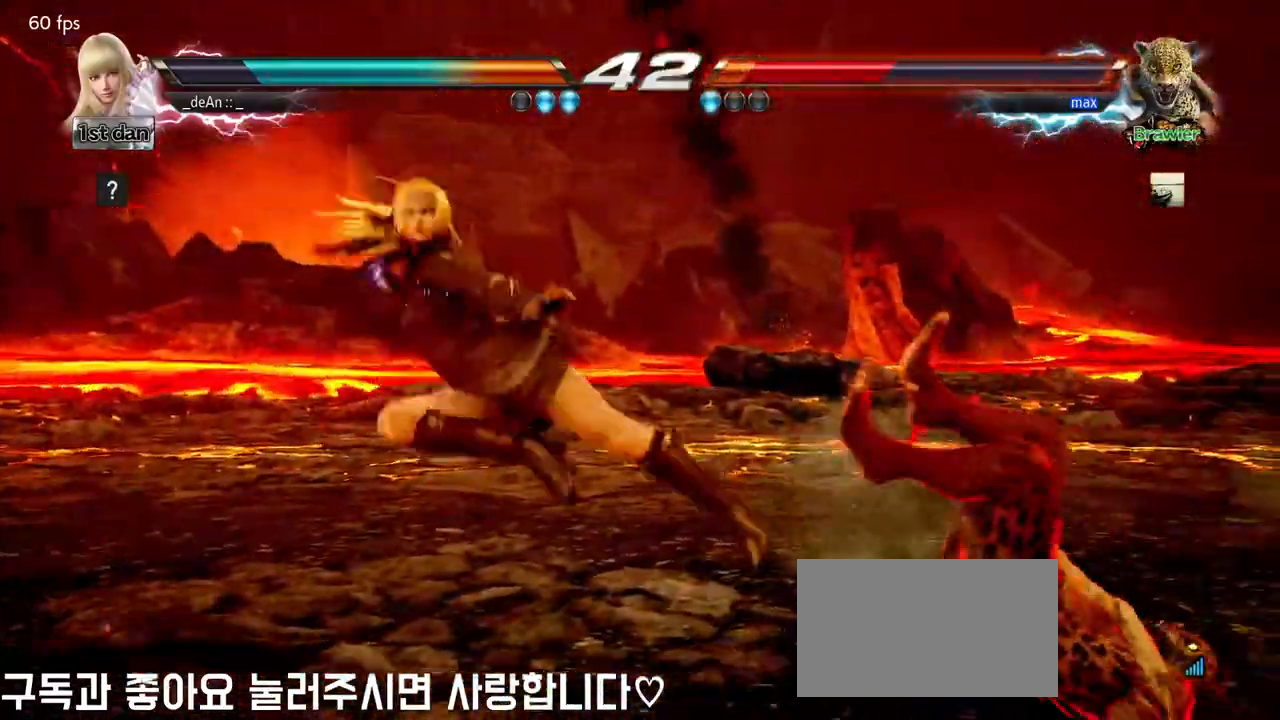
{"buttons": [], "left_stick": "center", "events": [[33, "left_stick", "center"], [167, "left_stick", "down-right"], [417, "left_stick", "center"]]}
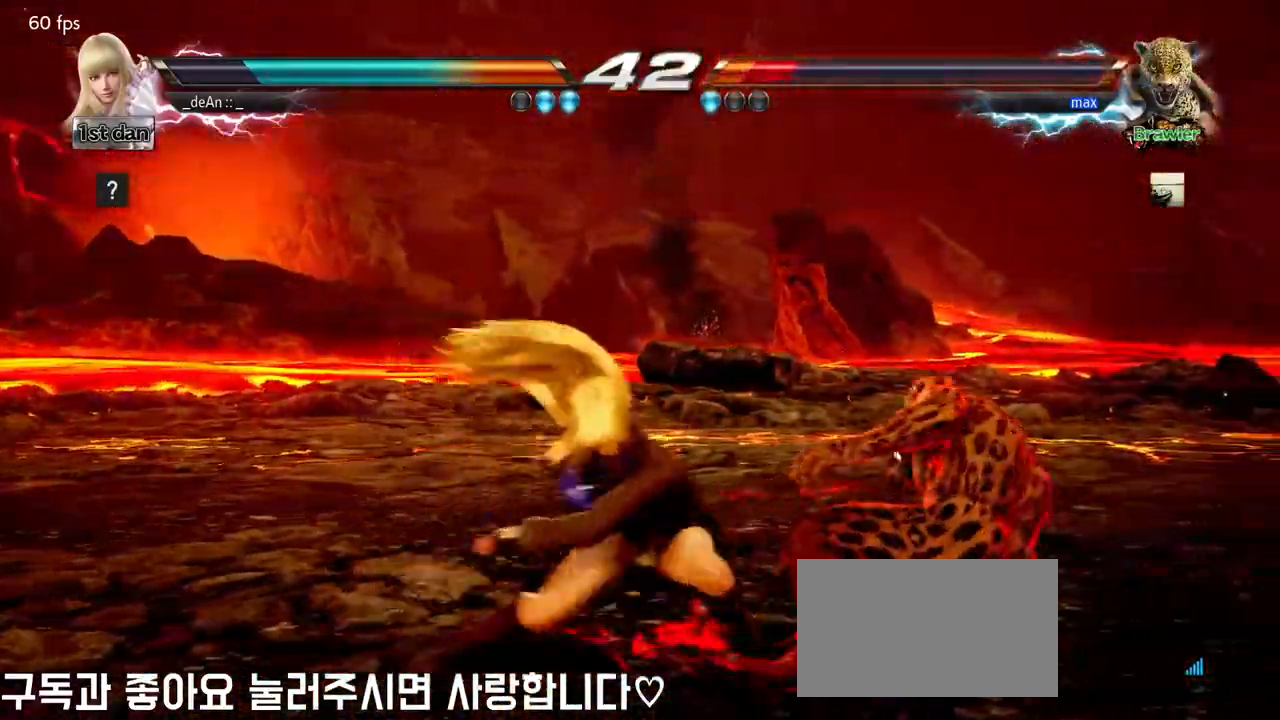
{"buttons": ["CROSS"], "left_stick": "down", "events": [[317, "left_stick", "down"], [350, "CROSS", "down"]]}
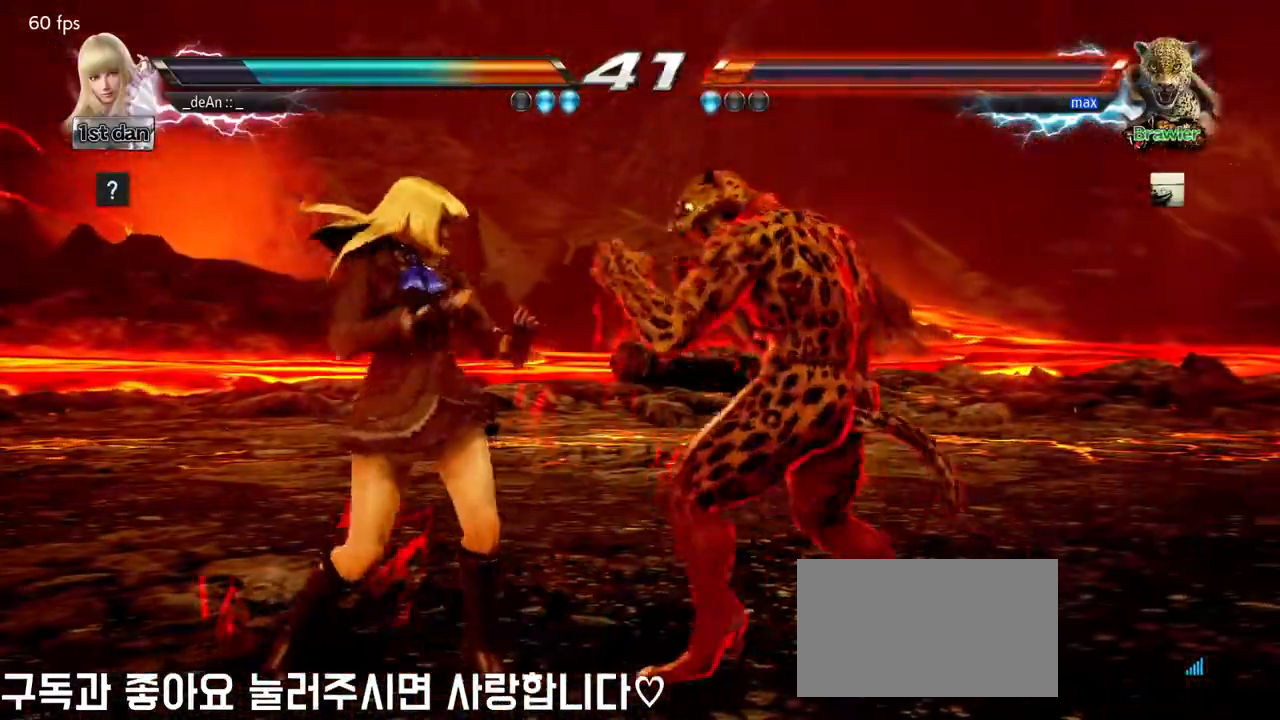
{"buttons": [], "left_stick": "center", "events": [[17, "CROSS", "up"], [100, "left_stick", "center"]]}
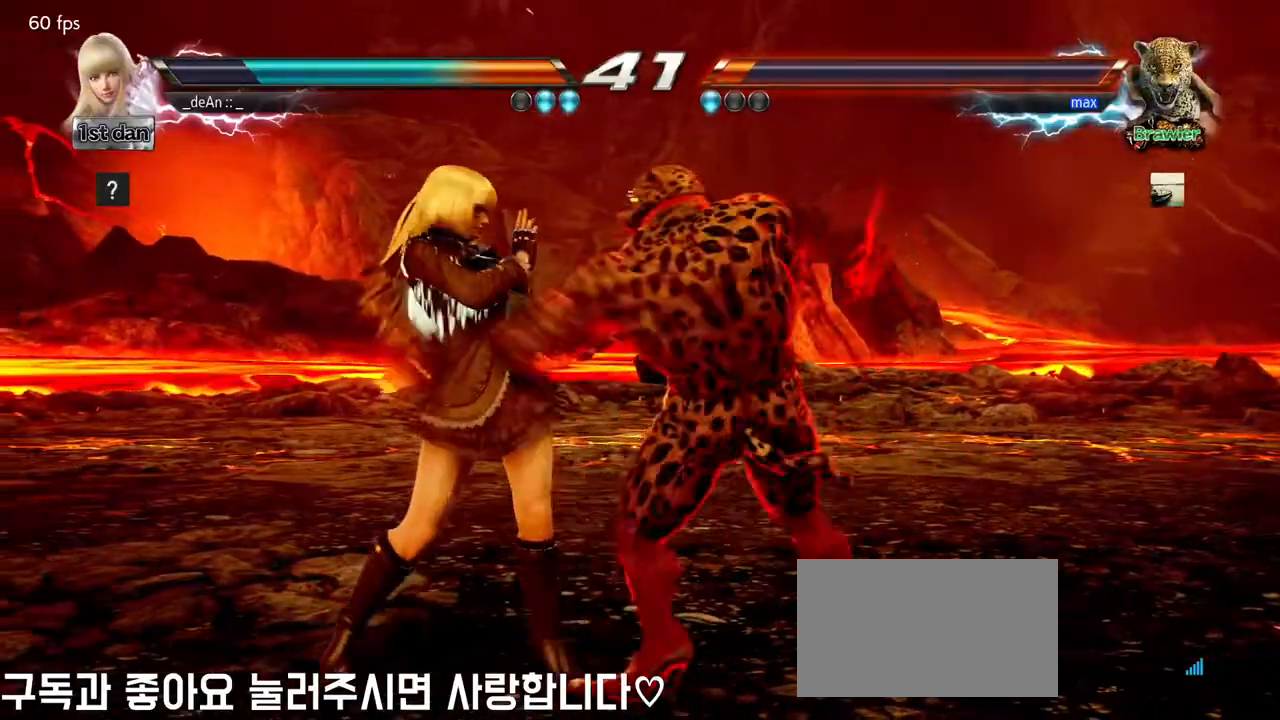
{"buttons": [], "left_stick": "center", "events": []}
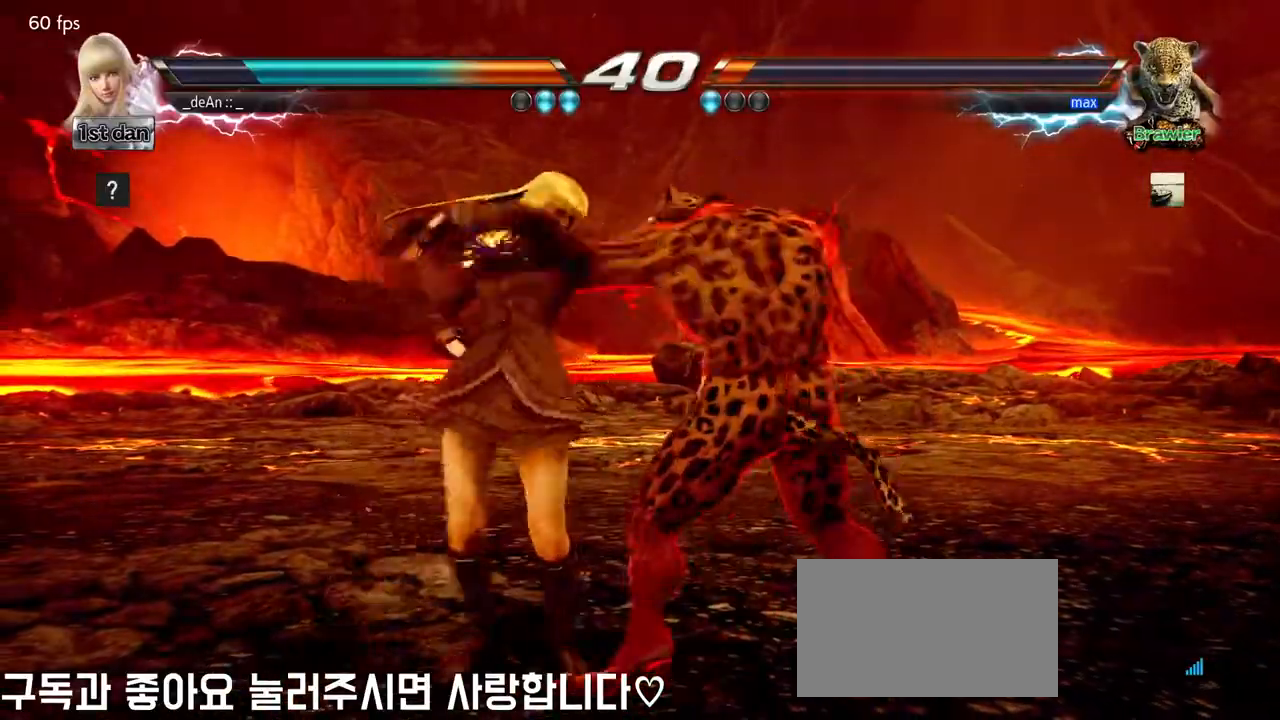
{"buttons": [], "left_stick": "left", "events": [[383, "left_stick", "left"]]}
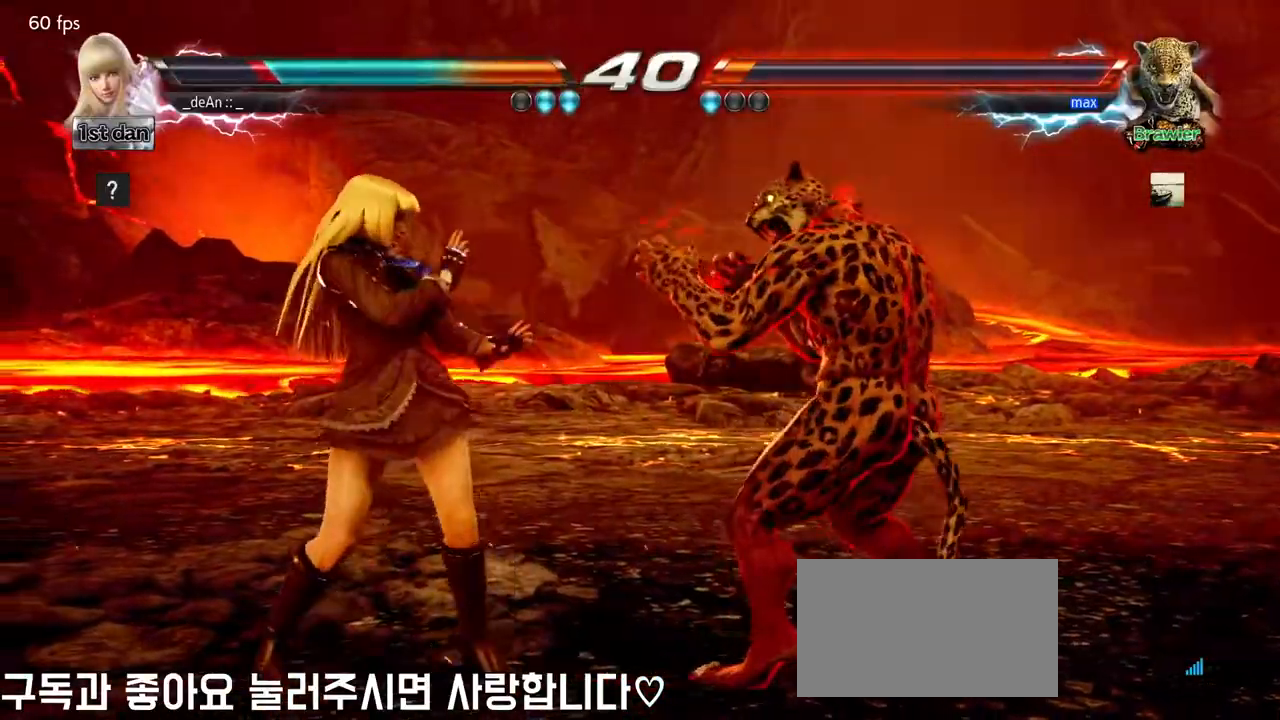
{"buttons": ["TRIANGLE"], "left_stick": "center", "events": [[283, "left_stick", "center"], [433, "TRIANGLE", "down"]]}
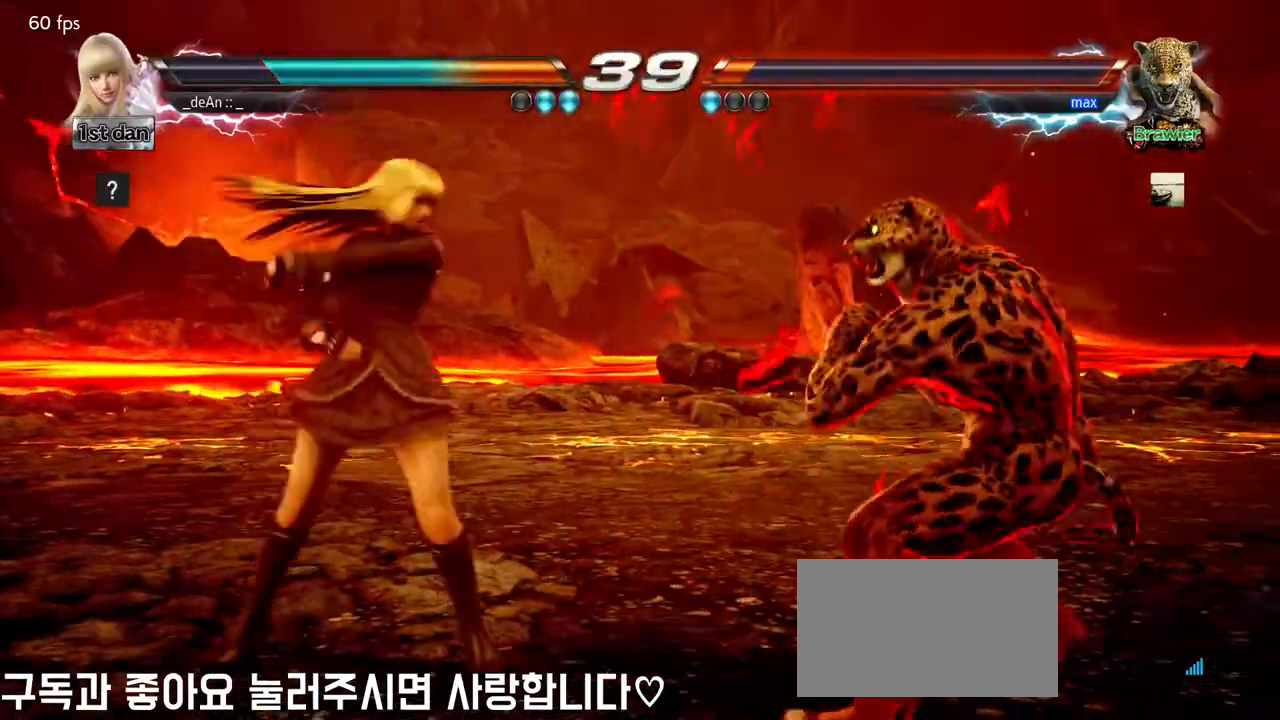
{"buttons": ["TRIANGLE"], "left_stick": "center", "events": [[83, "TRIANGLE", "up"], [300, "TRIANGLE", "down"]]}
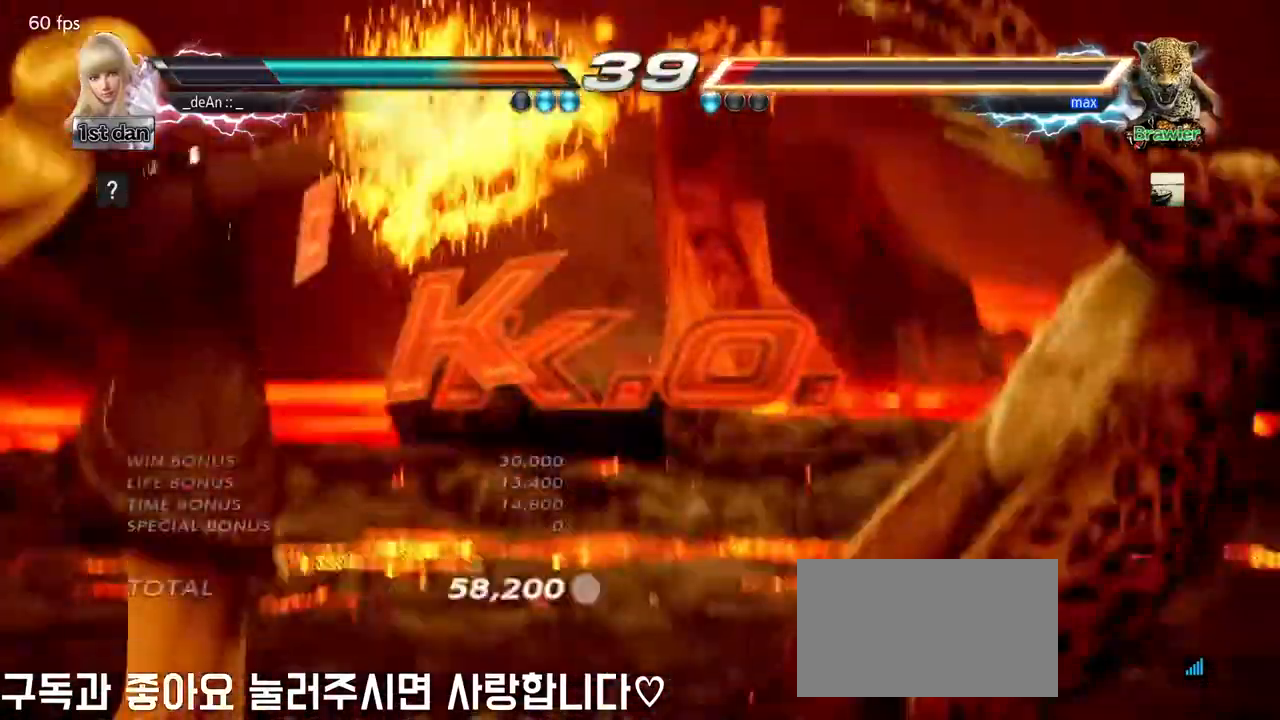
{"buttons": [], "left_stick": "center", "events": [[17, "TRIANGLE", "up"]]}